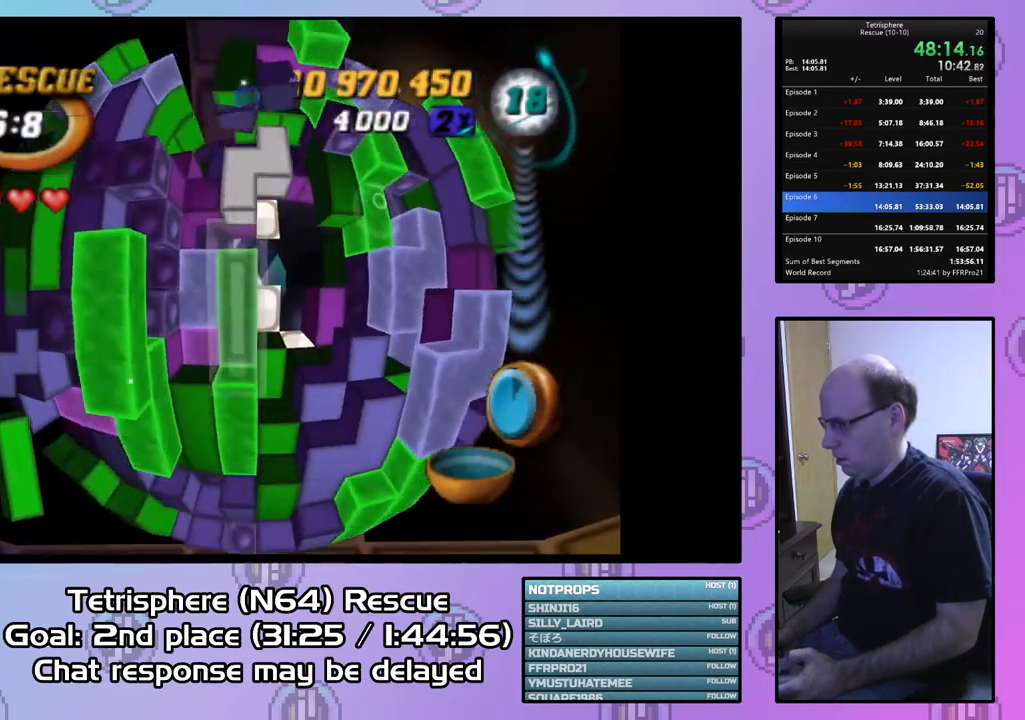
Gameplay with a controller (PlayStation layout); each line is a JSON object with the inputs held at the frame after it. "events" lists button and stick changes between this image and that frame as [ms after this image, input, new state], when the widget could be followed in between. Not read: left_stick.
{"buttons": [], "right_stick": "center", "events": [[133, "CIRCLE", "down"], [233, "CIRCLE", "up"]]}
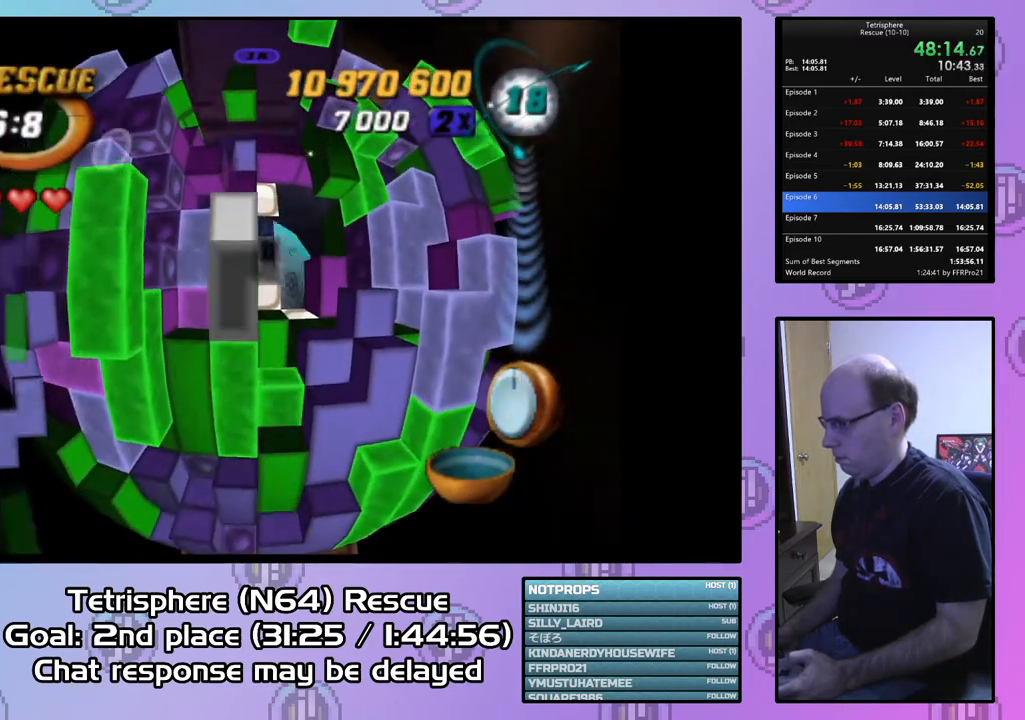
{"buttons": [], "right_stick": "center", "events": [[67, "DPAD_RIGHT", "down"], [167, "DPAD_RIGHT", "up"], [233, "DPAD_RIGHT", "down"], [333, "DPAD_RIGHT", "up"], [400, "DPAD_RIGHT", "down"], [500, "DPAD_RIGHT", "up"]]}
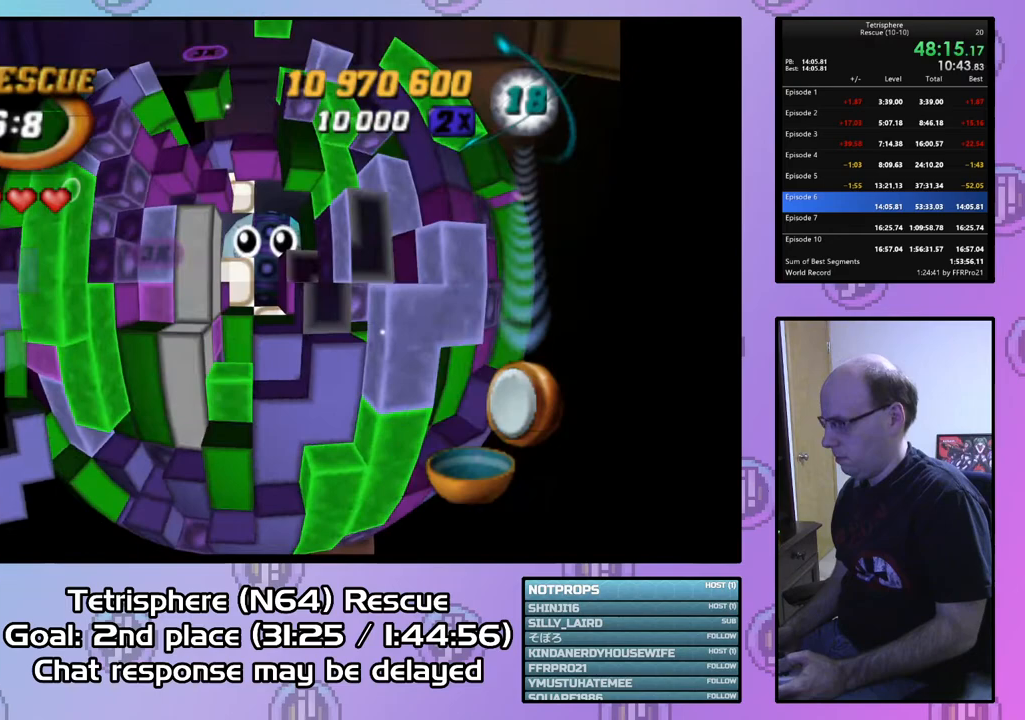
{"buttons": ["SQUARE"], "right_stick": "center", "events": [[67, "DPAD_RIGHT", "down"], [167, "DPAD_RIGHT", "up"], [333, "DPAD_DOWN", "down"], [400, "DPAD_DOWN", "up"], [433, "SQUARE", "down"]]}
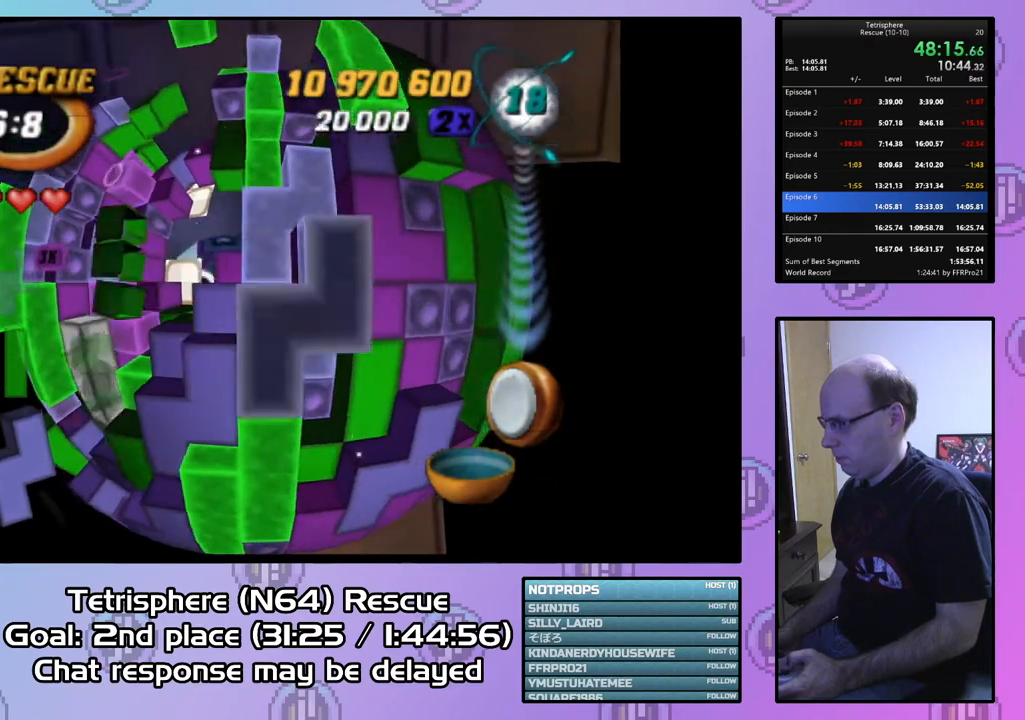
{"buttons": ["SQUARE", "DPAD_LEFT"], "right_stick": "center", "events": [[67, "DPAD_LEFT", "down"], [167, "DPAD_LEFT", "up"], [267, "DPAD_UP", "down"], [367, "DPAD_UP", "up"], [467, "DPAD_LEFT", "down"]]}
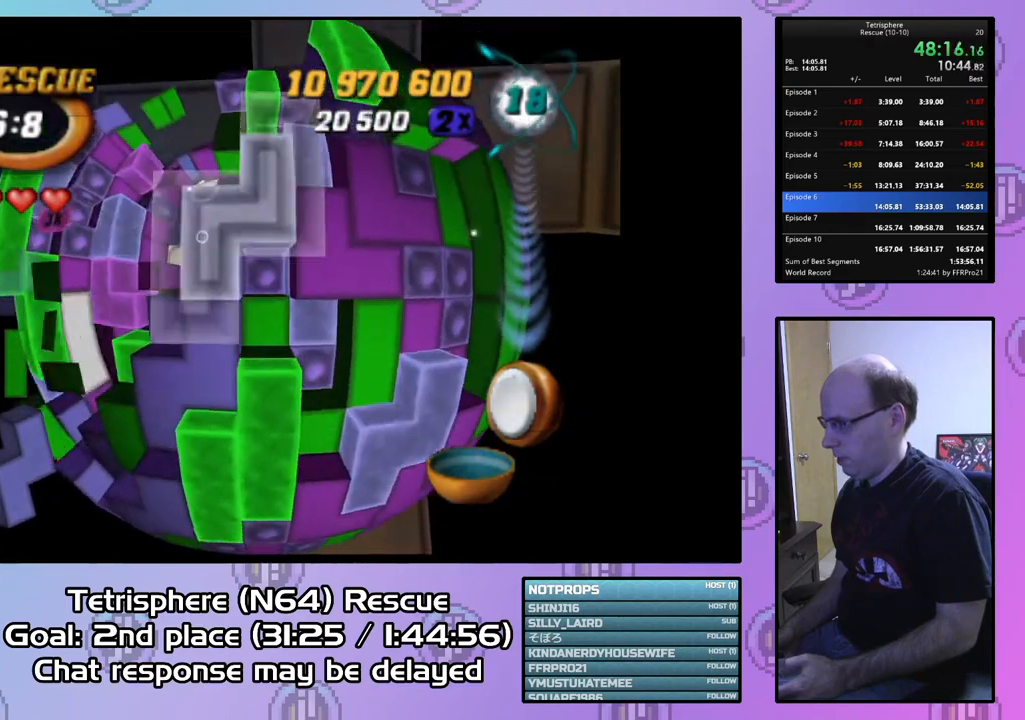
{"buttons": [], "right_stick": "center", "events": [[67, "DPAD_LEFT", "up"], [433, "SQUARE", "up"]]}
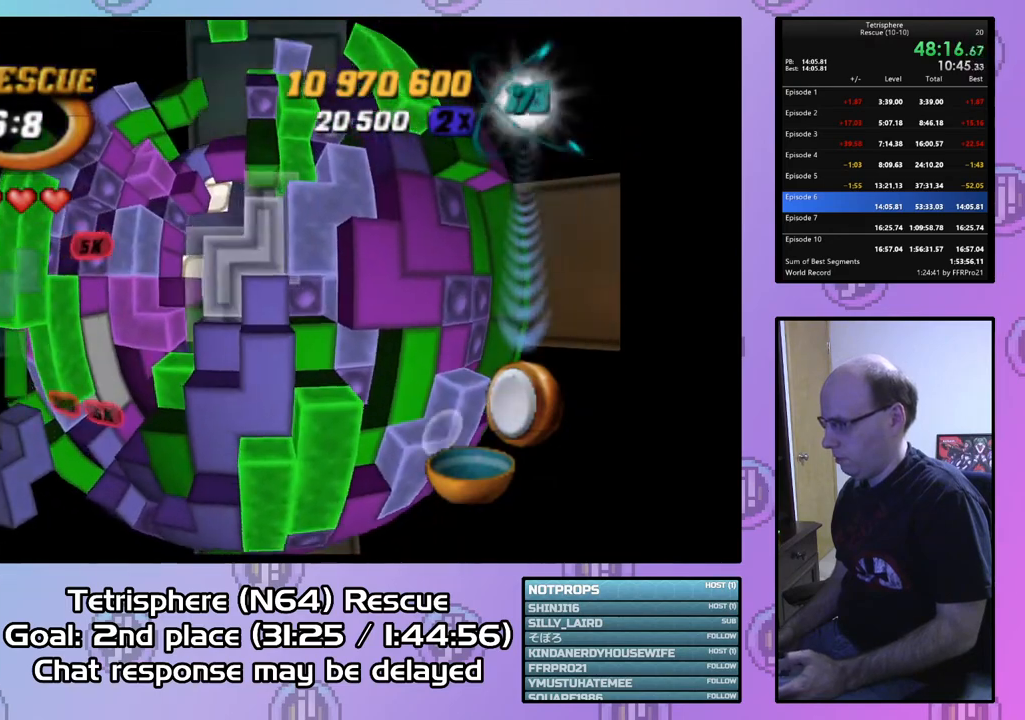
{"buttons": ["DPAD_LEFT"], "right_stick": "center", "events": [[33, "CIRCLE", "down"], [167, "CIRCLE", "up"], [167, "DPAD_LEFT", "down"], [233, "DPAD_LEFT", "up"], [333, "DPAD_LEFT", "down"], [400, "DPAD_LEFT", "up"], [500, "DPAD_LEFT", "down"]]}
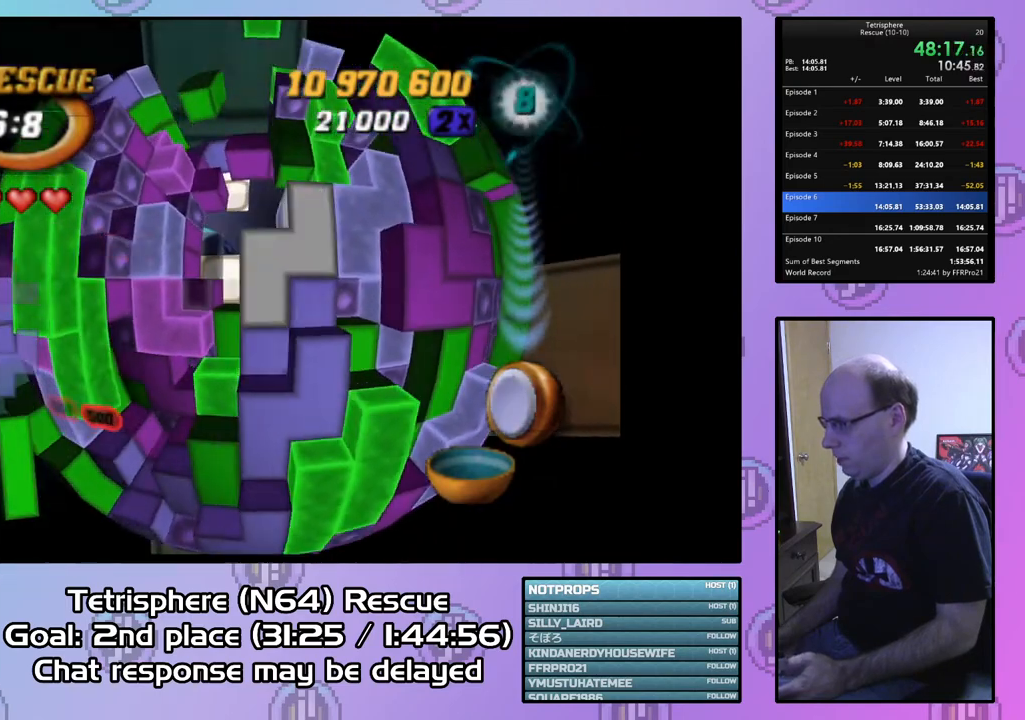
{"buttons": [], "right_stick": "center", "events": [[100, "DPAD_LEFT", "up"], [467, "DPAD_UP", "down"], [500, "DPAD_UP", "up"]]}
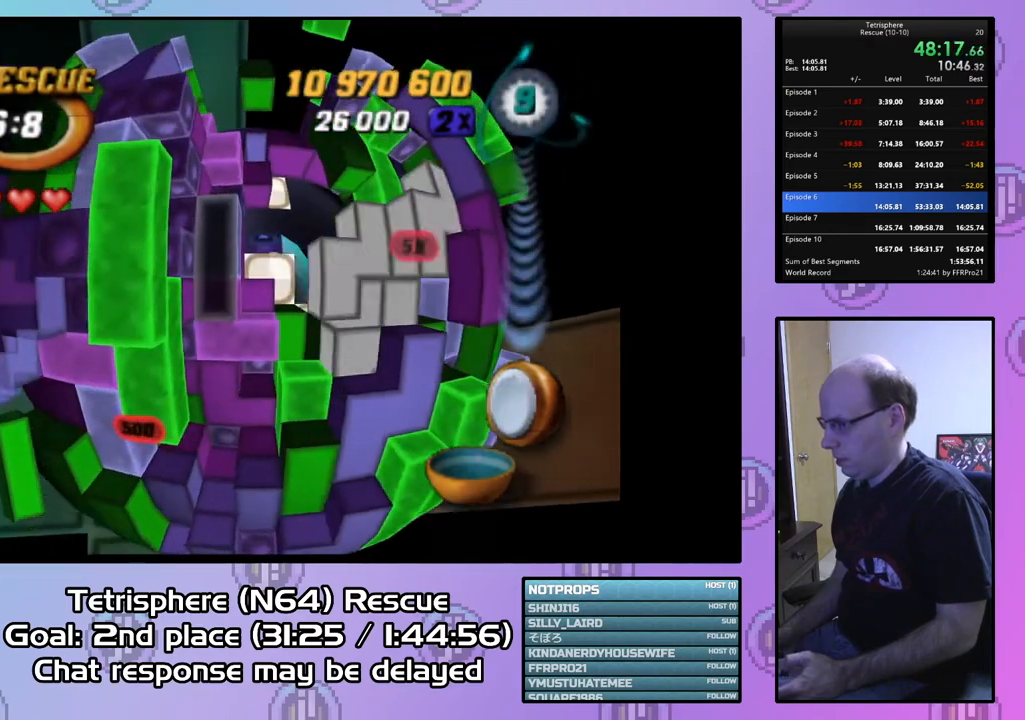
{"buttons": [], "right_stick": "center", "events": [[100, "DPAD_LEFT", "down"], [200, "DPAD_LEFT", "up"], [367, "DPAD_DOWN", "down"], [500, "DPAD_DOWN", "up"]]}
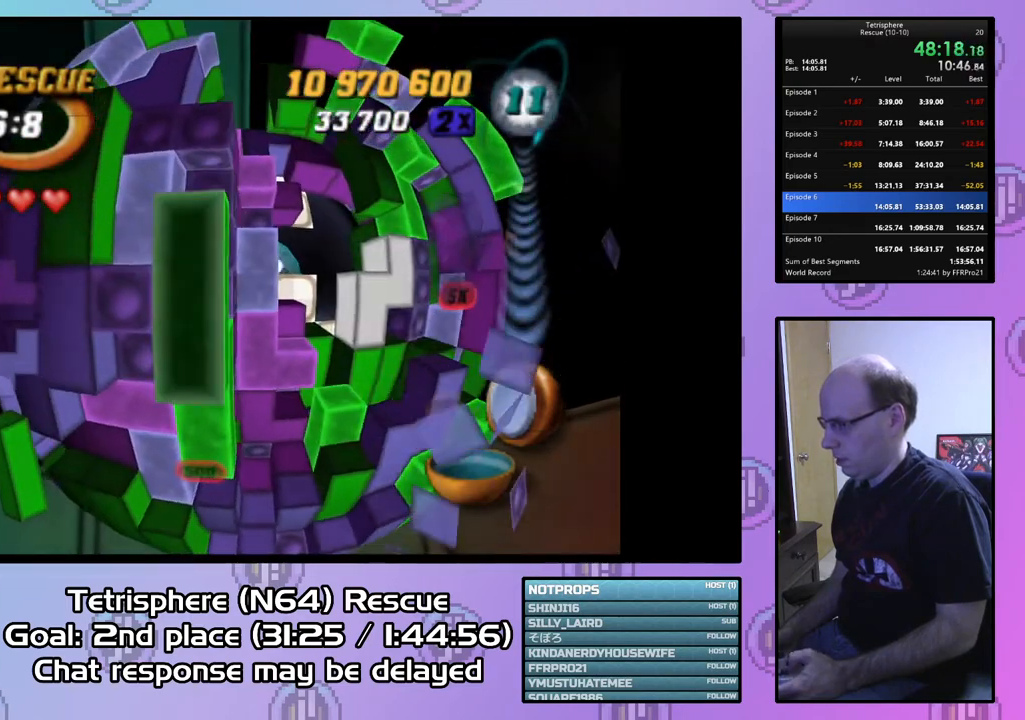
{"buttons": ["SQUARE"], "right_stick": "center", "events": [[67, "SQUARE", "down"], [200, "DPAD_DOWN", "down"], [267, "DPAD_DOWN", "up"], [333, "DPAD_DOWN", "down"], [433, "DPAD_DOWN", "up"]]}
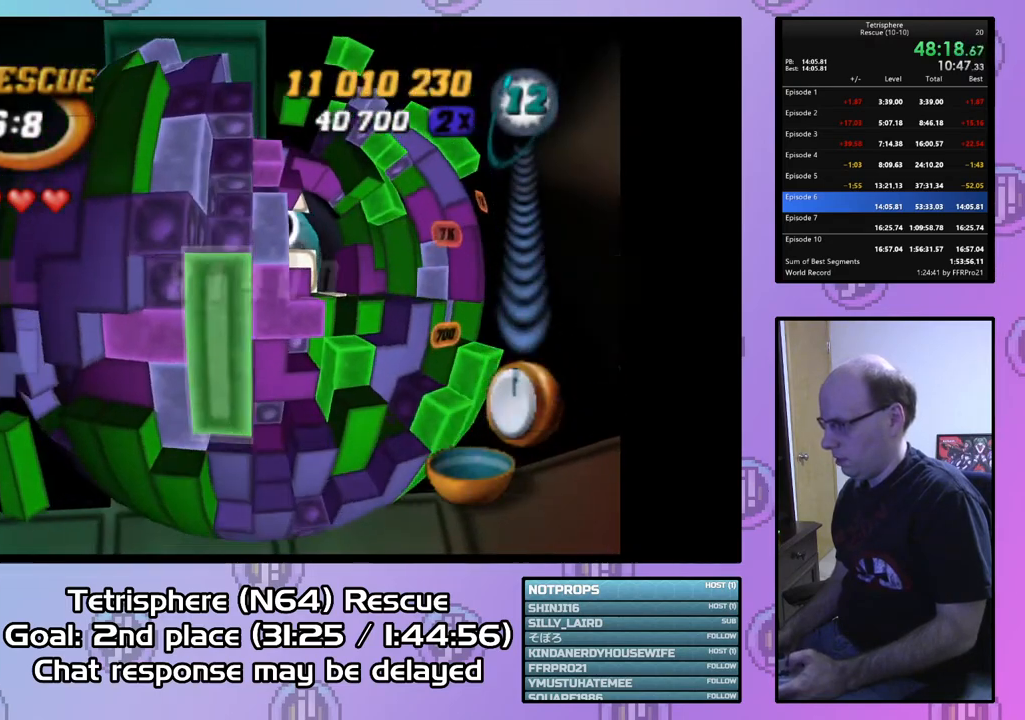
{"buttons": [], "right_stick": "center", "events": [[33, "SQUARE", "up"], [133, "CIRCLE", "down"], [233, "CIRCLE", "up"], [233, "DPAD_RIGHT", "down"], [333, "DPAD_RIGHT", "up"]]}
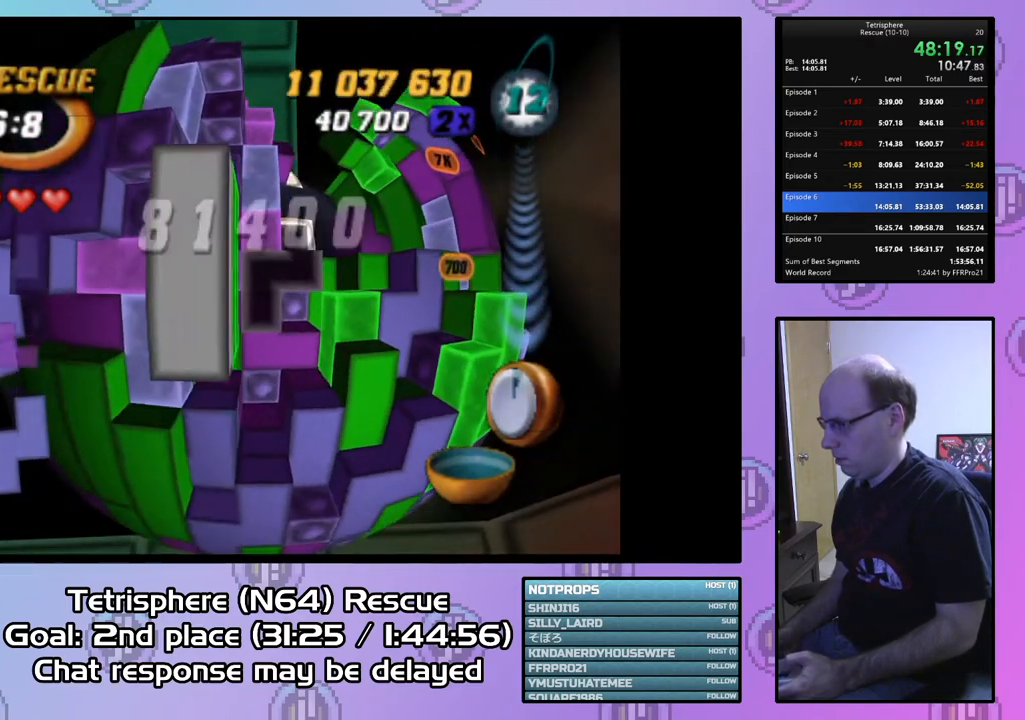
{"buttons": ["DPAD_LEFT"], "right_stick": "center", "events": [[33, "DPAD_UP", "down"], [100, "DPAD_UP", "up"], [200, "DPAD_UP", "down"], [300, "DPAD_UP", "up"], [333, "DPAD_UP", "down"], [400, "DPAD_UP", "up"], [467, "DPAD_LEFT", "down"]]}
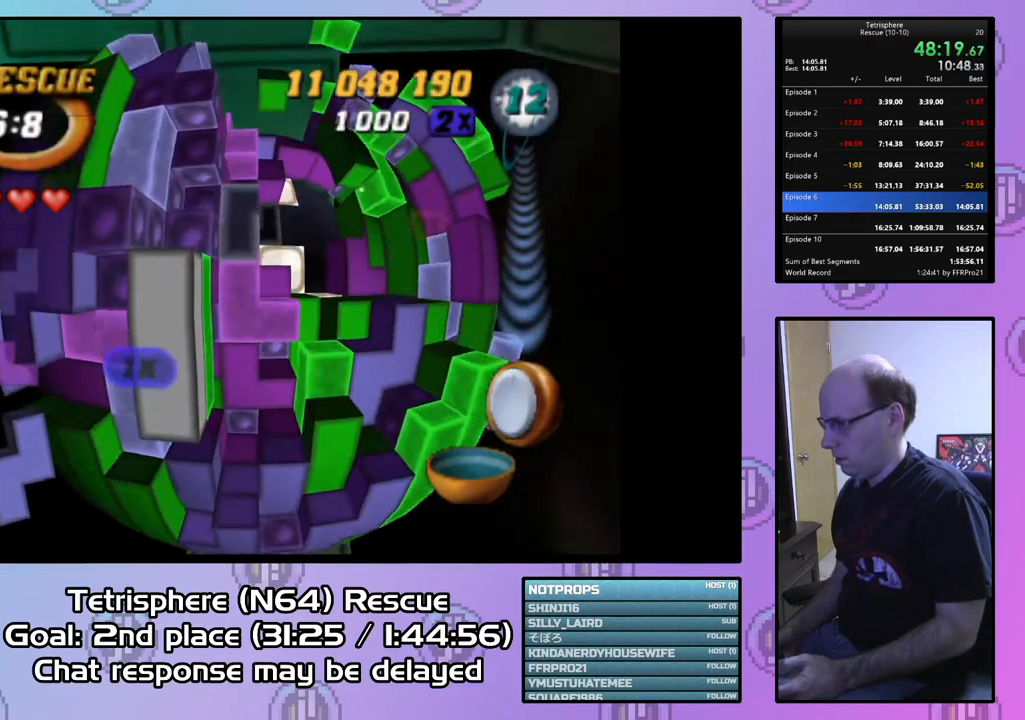
{"buttons": ["SQUARE", "DPAD_UP", "DPAD_RIGHT"], "right_stick": "center", "events": [[67, "DPAD_LEFT", "up"], [133, "DPAD_DOWN", "down"], [200, "DPAD_DOWN", "up"], [200, "SQUARE", "down"], [367, "DPAD_RIGHT", "down"], [400, "DPAD_UP", "down"]]}
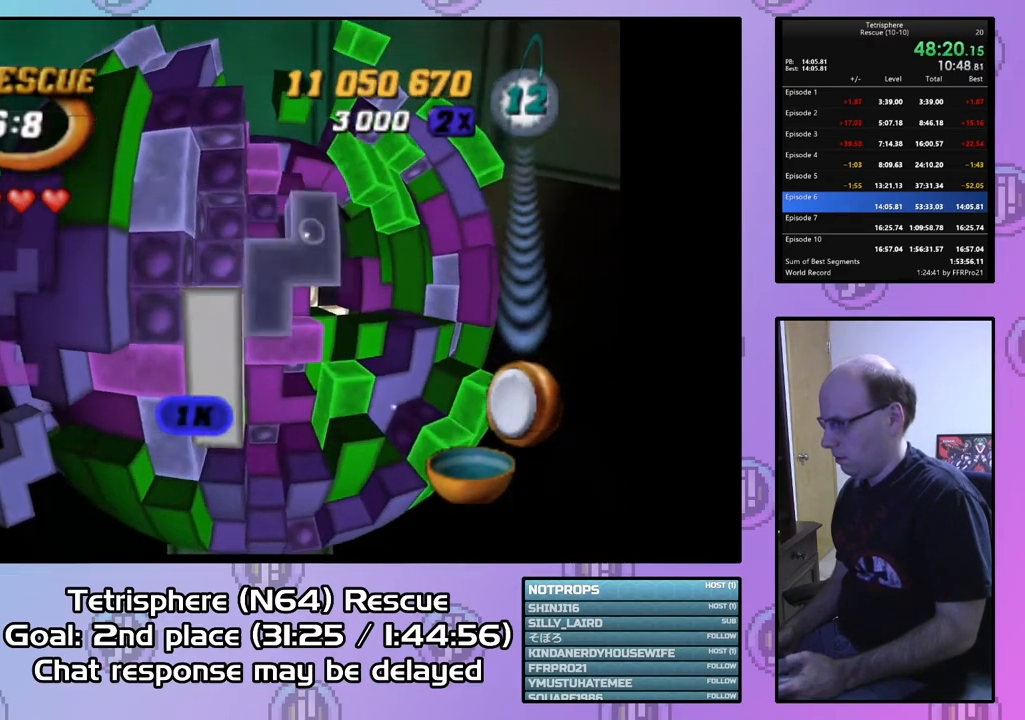
{"buttons": ["SQUARE"], "right_stick": "center", "events": [[33, "DPAD_RIGHT", "up"], [133, "DPAD_UP", "up"], [233, "DPAD_LEFT", "down"], [400, "DPAD_LEFT", "up"]]}
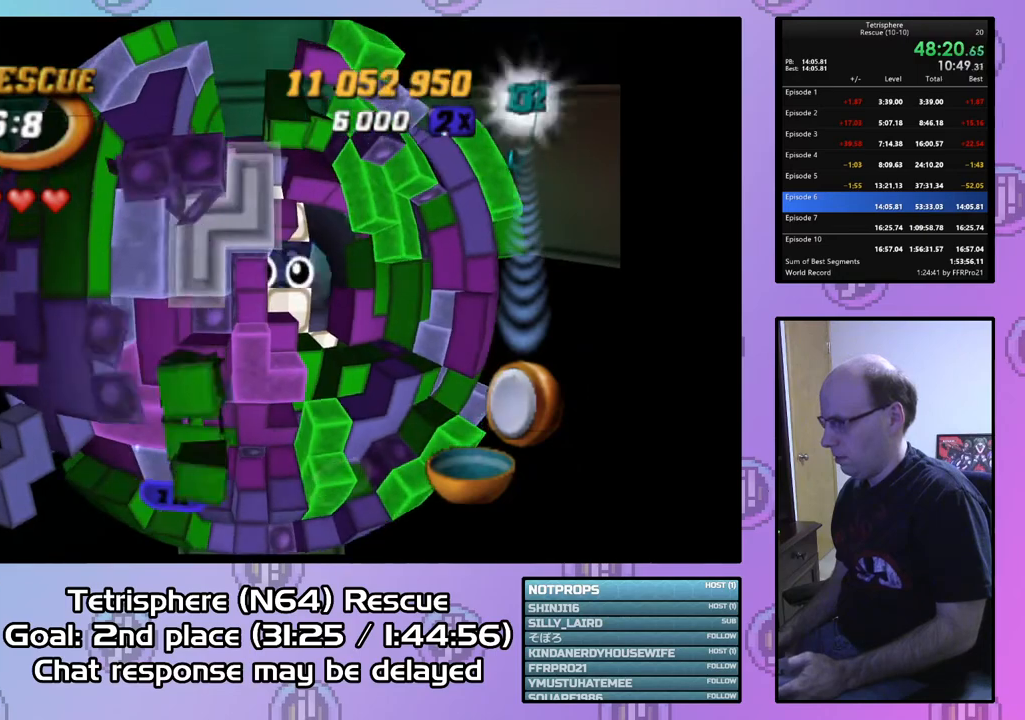
{"buttons": [], "right_stick": "center", "events": [[267, "SQUARE", "up"], [367, "CIRCLE", "down"], [467, "CIRCLE", "up"]]}
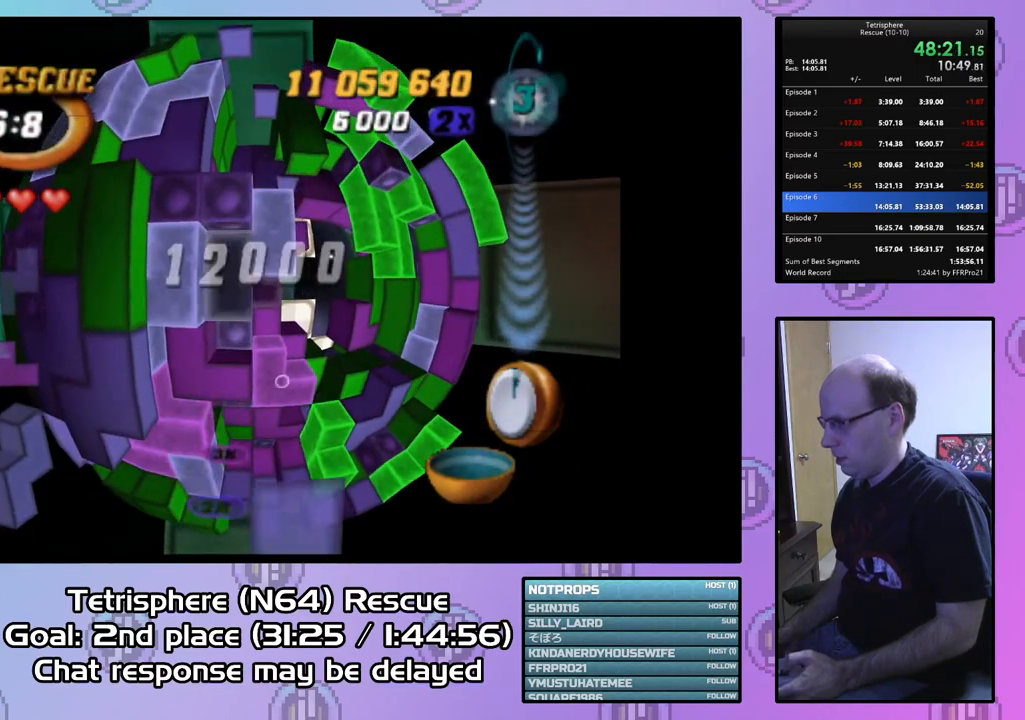
{"buttons": ["DPAD_DOWN"], "right_stick": "center", "events": [[133, "DPAD_RIGHT", "down"], [200, "DPAD_RIGHT", "up"], [300, "DPAD_DOWN", "down"], [367, "DPAD_DOWN", "up"], [433, "DPAD_DOWN", "down"]]}
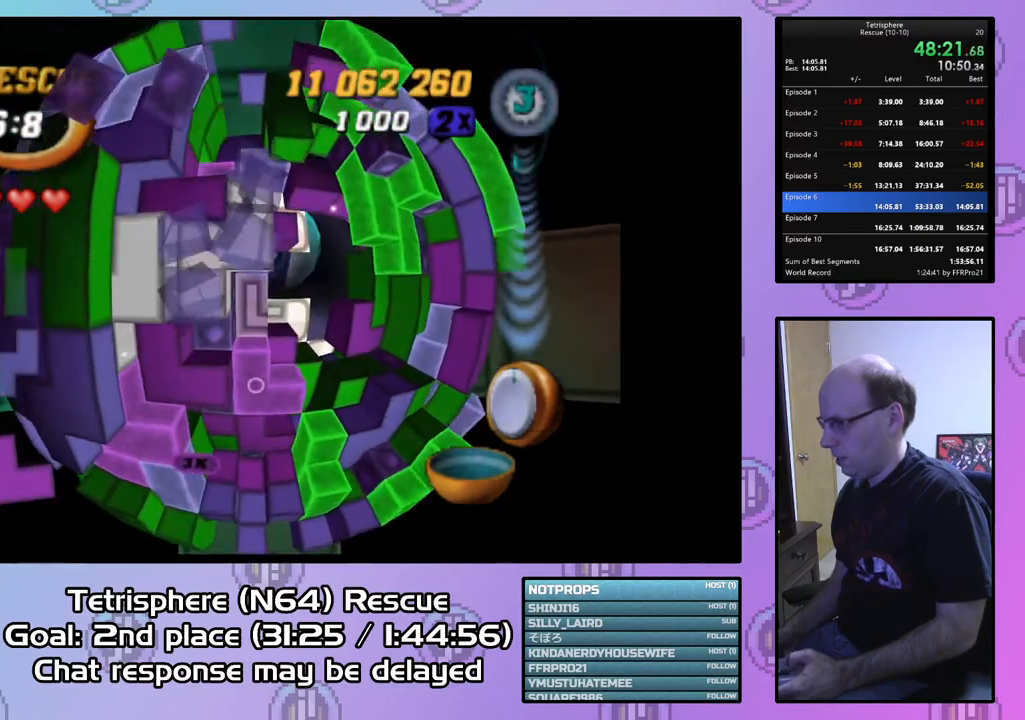
{"buttons": ["SQUARE", "DPAD_RIGHT"], "right_stick": "center", "events": [[33, "DPAD_DOWN", "up"], [100, "DPAD_DOWN", "down"], [200, "DPAD_DOWN", "up"], [400, "SQUARE", "down"], [500, "DPAD_RIGHT", "down"]]}
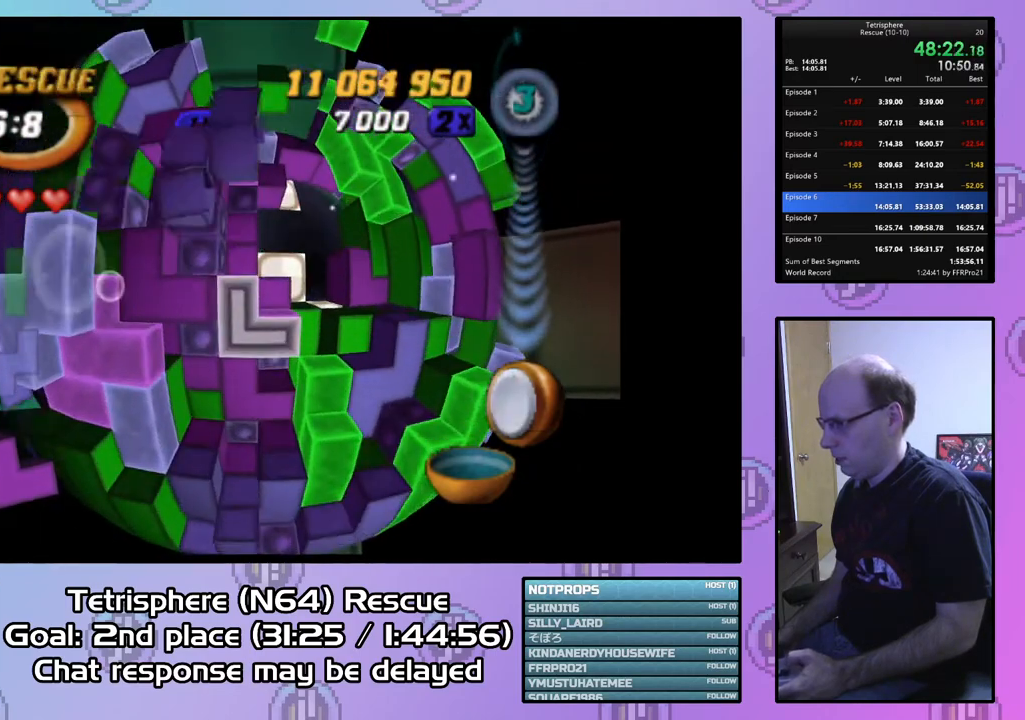
{"buttons": ["SQUARE"], "right_stick": "center", "events": [[67, "DPAD_RIGHT", "up"], [167, "DPAD_UP", "down"], [267, "DPAD_UP", "up"], [333, "DPAD_UP", "down"], [433, "DPAD_UP", "up"]]}
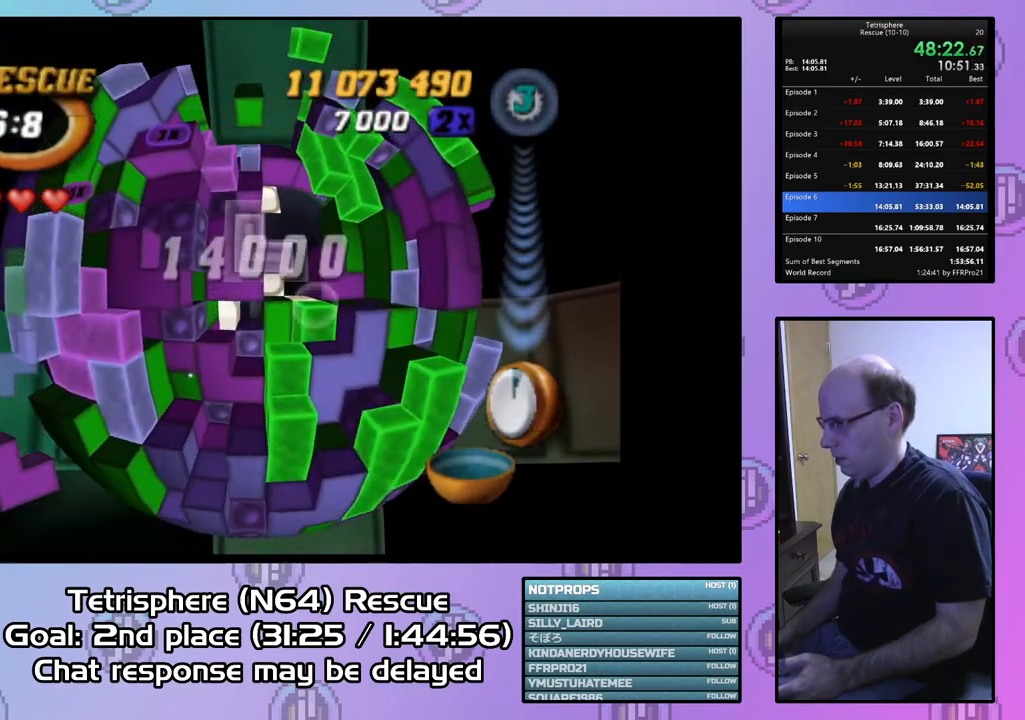
{"buttons": ["DPAD_UP"], "right_stick": "center", "events": [[300, "SQUARE", "up"], [367, "DPAD_UP", "down"], [467, "DPAD_UP", "up"], [500, "DPAD_UP", "down"]]}
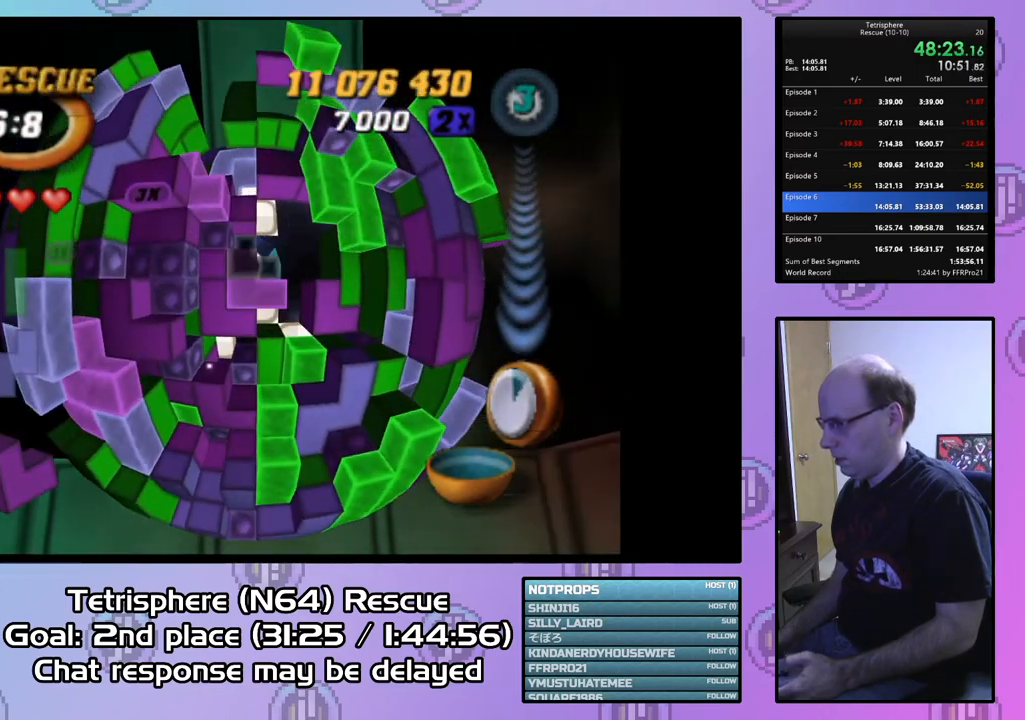
{"buttons": ["SQUARE"], "right_stick": "center", "events": [[133, "DPAD_UP", "up"], [200, "DPAD_UP", "down"], [300, "DPAD_UP", "up"], [367, "DPAD_LEFT", "down"], [467, "DPAD_LEFT", "up"], [467, "SQUARE", "down"]]}
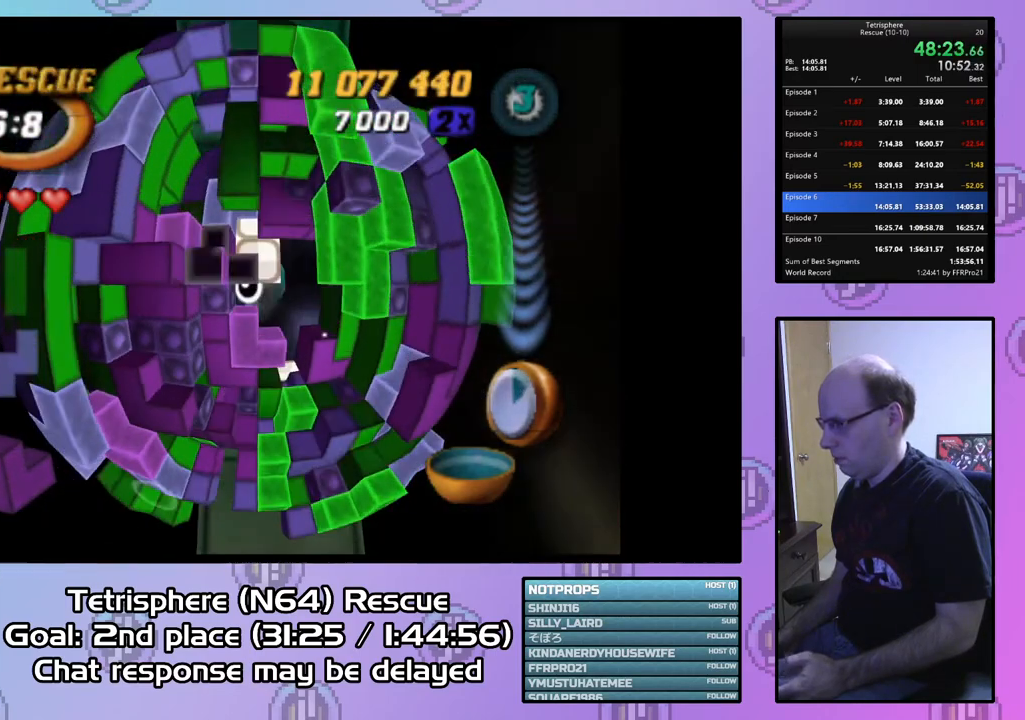
{"buttons": [], "right_stick": "center", "events": [[100, "DPAD_DOWN", "down"], [233, "DPAD_DOWN", "up"], [300, "SQUARE", "up"], [367, "DPAD_DOWN", "down"], [467, "DPAD_DOWN", "up"]]}
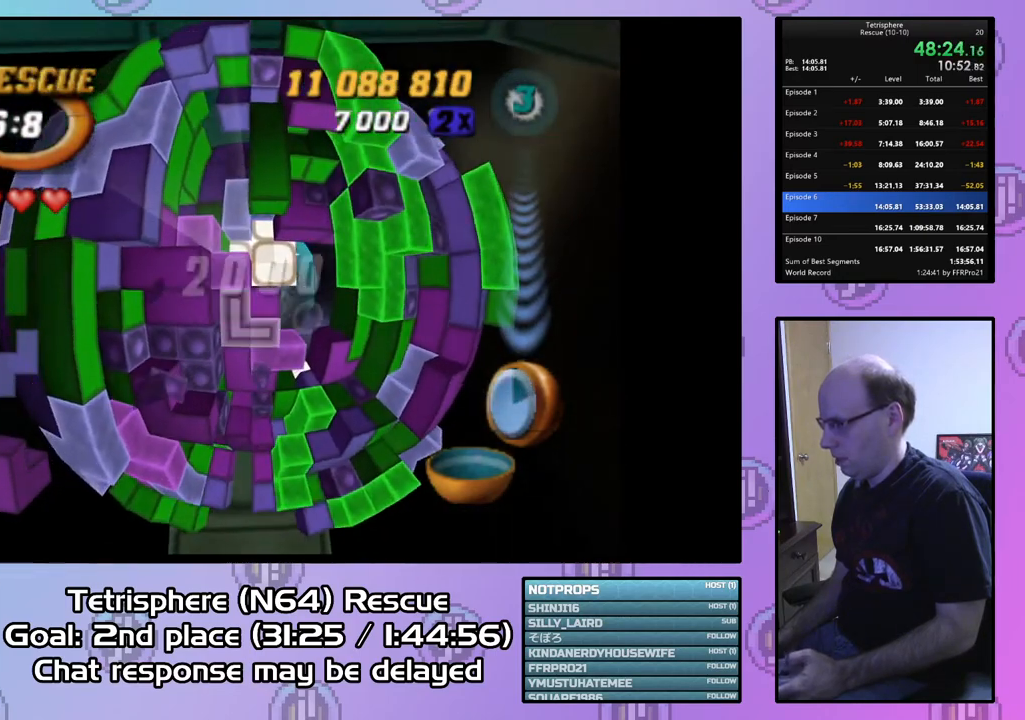
{"buttons": [], "right_stick": "center", "events": [[233, "DPAD_DOWN", "down"], [267, "DPAD_DOWN", "up"]]}
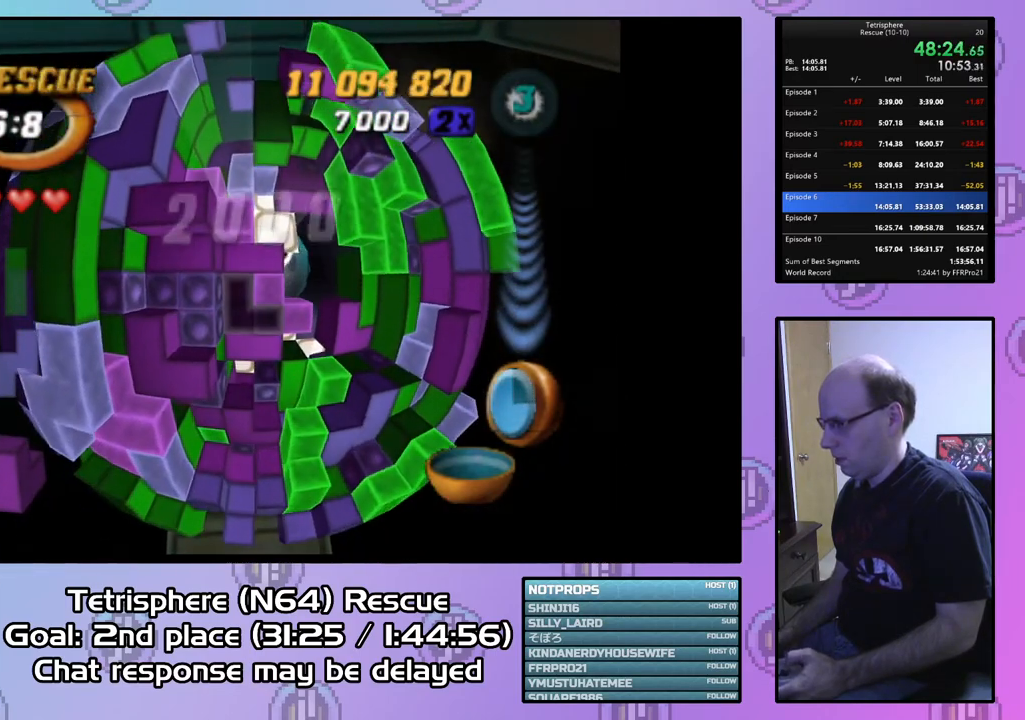
{"buttons": [], "right_stick": "center", "events": [[33, "DPAD_UP", "down"], [133, "DPAD_UP", "up"], [233, "DPAD_RIGHT", "down"], [333, "DPAD_RIGHT", "up"], [400, "DPAD_DOWN", "down"], [500, "DPAD_DOWN", "up"]]}
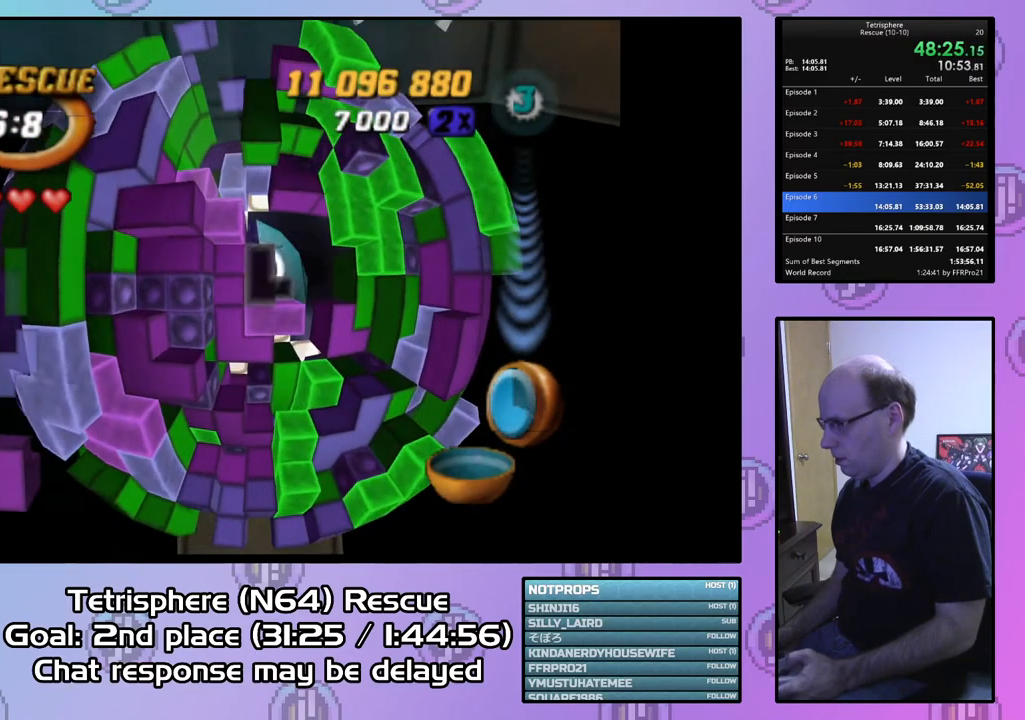
{"buttons": [], "right_stick": "center", "events": [[33, "CIRCLE", "down"], [167, "CIRCLE", "up"], [233, "DPAD_RIGHT", "down"], [300, "DPAD_RIGHT", "up"], [400, "DPAD_RIGHT", "down"], [500, "DPAD_RIGHT", "up"]]}
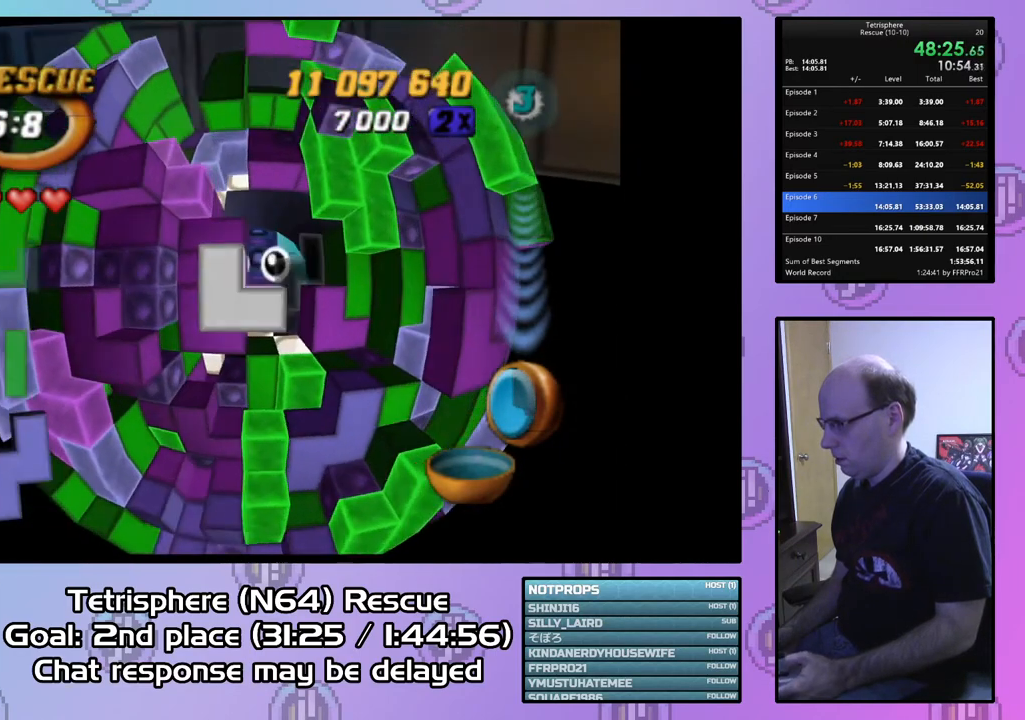
{"buttons": ["DPAD_UP"], "right_stick": "center", "events": [[300, "DPAD_UP", "down"], [400, "DPAD_UP", "up"], [467, "DPAD_UP", "down"]]}
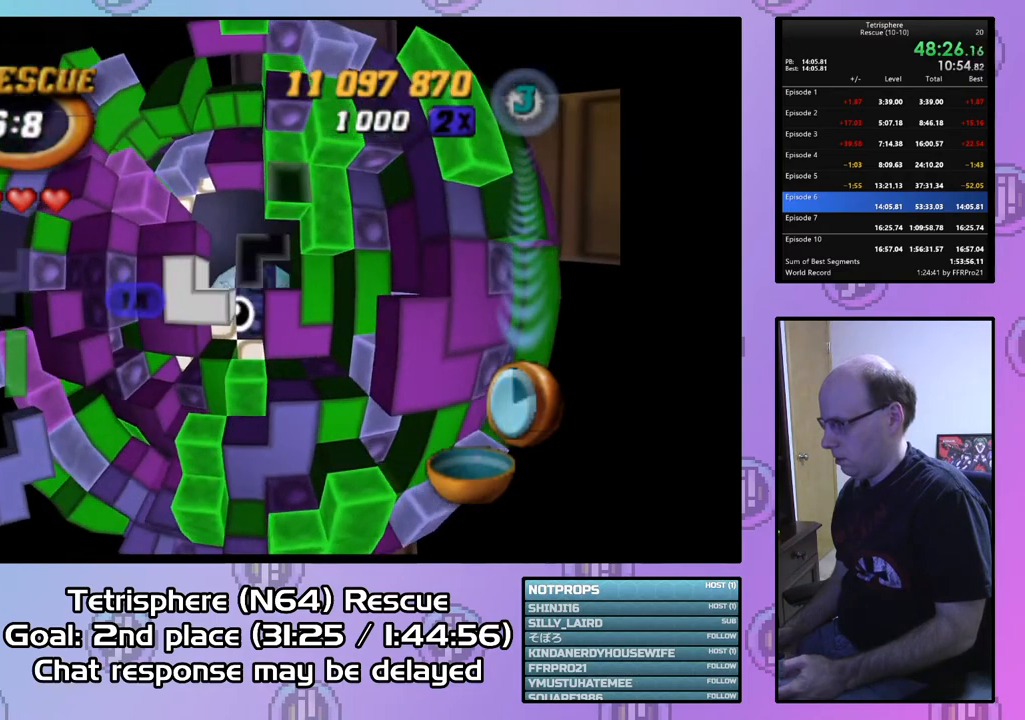
{"buttons": ["SQUARE"], "right_stick": "center", "events": [[67, "DPAD_UP", "up"], [133, "DPAD_UP", "down"], [233, "DPAD_UP", "up"], [333, "DPAD_RIGHT", "down"], [400, "DPAD_RIGHT", "up"], [400, "SQUARE", "down"]]}
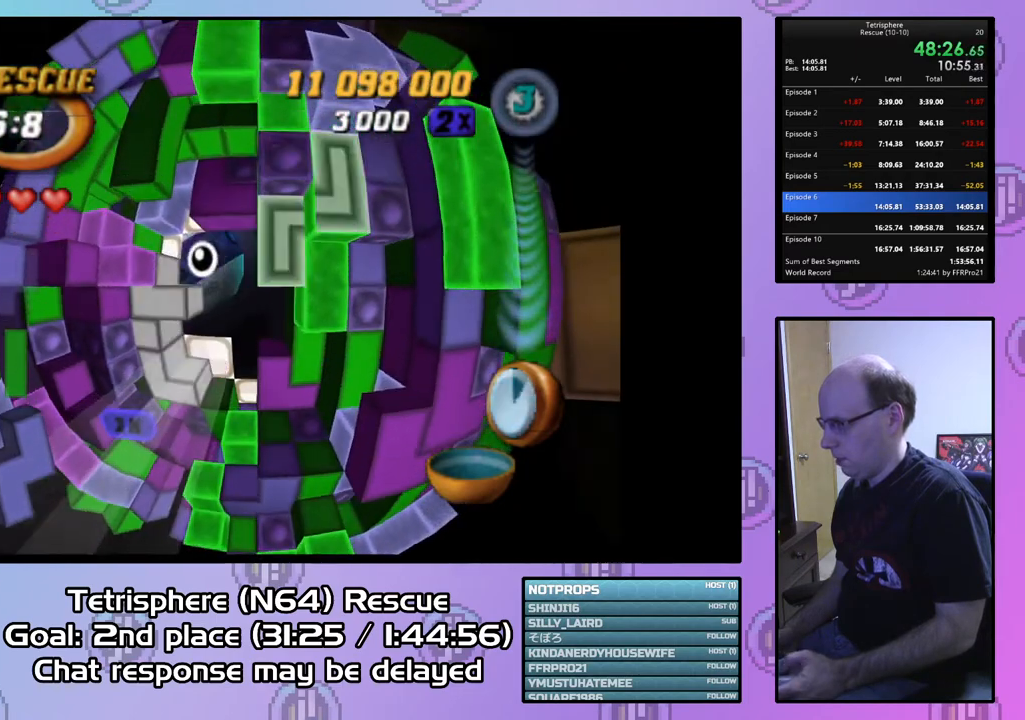
{"buttons": [], "right_stick": "center", "events": [[200, "SQUARE", "up"], [267, "DPAD_DOWN", "down"], [333, "DPAD_DOWN", "up"]]}
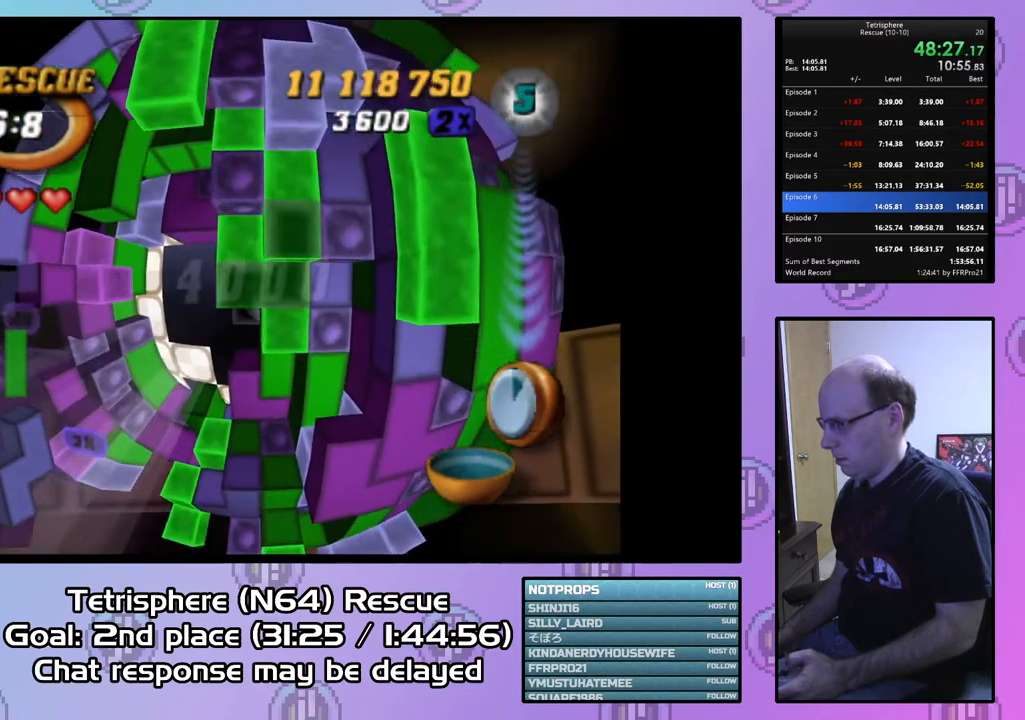
{"buttons": [], "right_stick": "center", "events": [[133, "DPAD_UP", "down"], [200, "DPAD_RIGHT", "down"], [333, "DPAD_RIGHT", "up"], [333, "DPAD_UP", "up"], [400, "DPAD_UP", "down"], [500, "DPAD_UP", "up"]]}
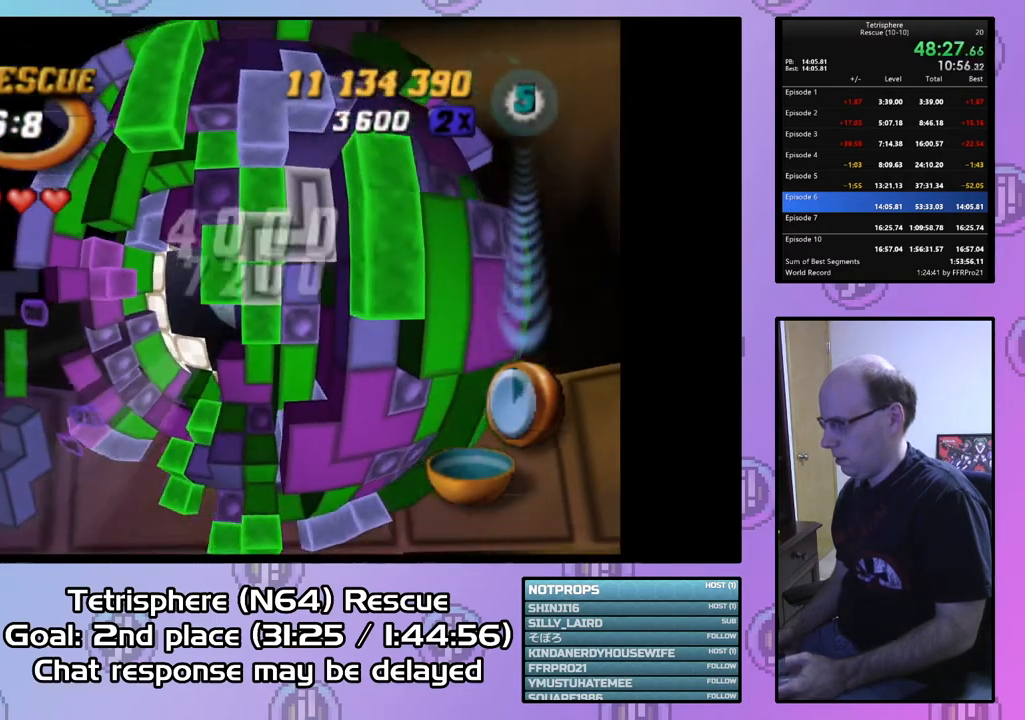
{"buttons": ["DPAD_RIGHT"], "right_stick": "center", "events": [[67, "DPAD_UP", "down"], [200, "DPAD_UP", "up"], [467, "DPAD_RIGHT", "down"]]}
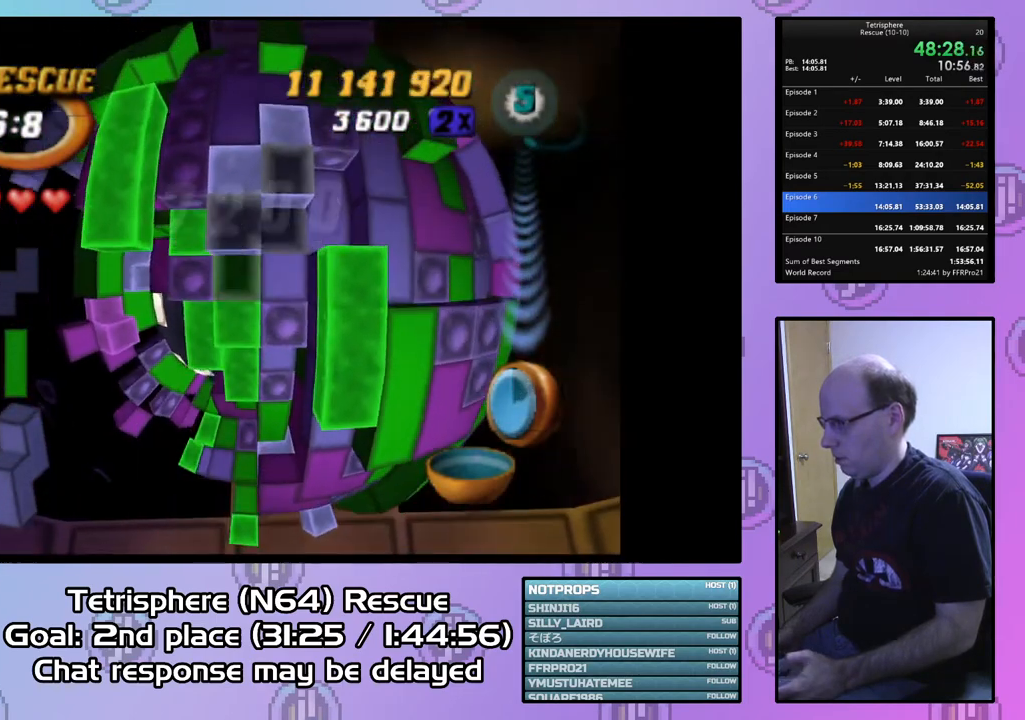
{"buttons": ["DPAD_DOWN", "DPAD_LEFT"], "right_stick": "center", "events": [[100, "DPAD_RIGHT", "up"], [233, "CIRCLE", "down"], [367, "CIRCLE", "up"], [367, "DPAD_LEFT", "down"], [433, "DPAD_DOWN", "down"]]}
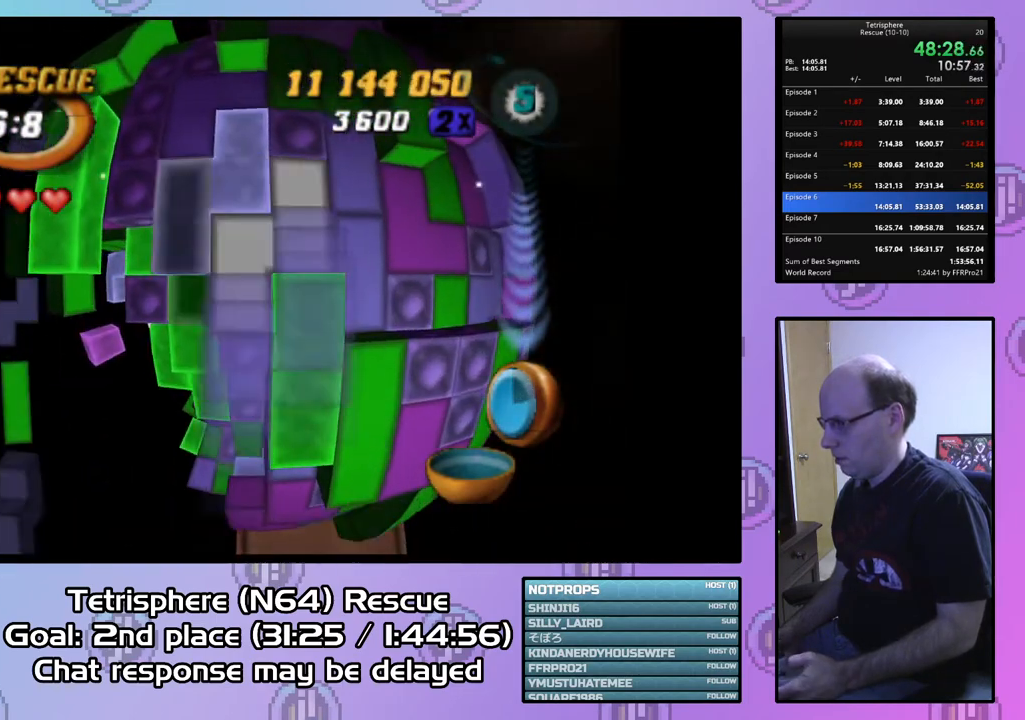
{"buttons": ["DPAD_LEFT"], "right_stick": "center", "events": [[67, "DPAD_DOWN", "up"]]}